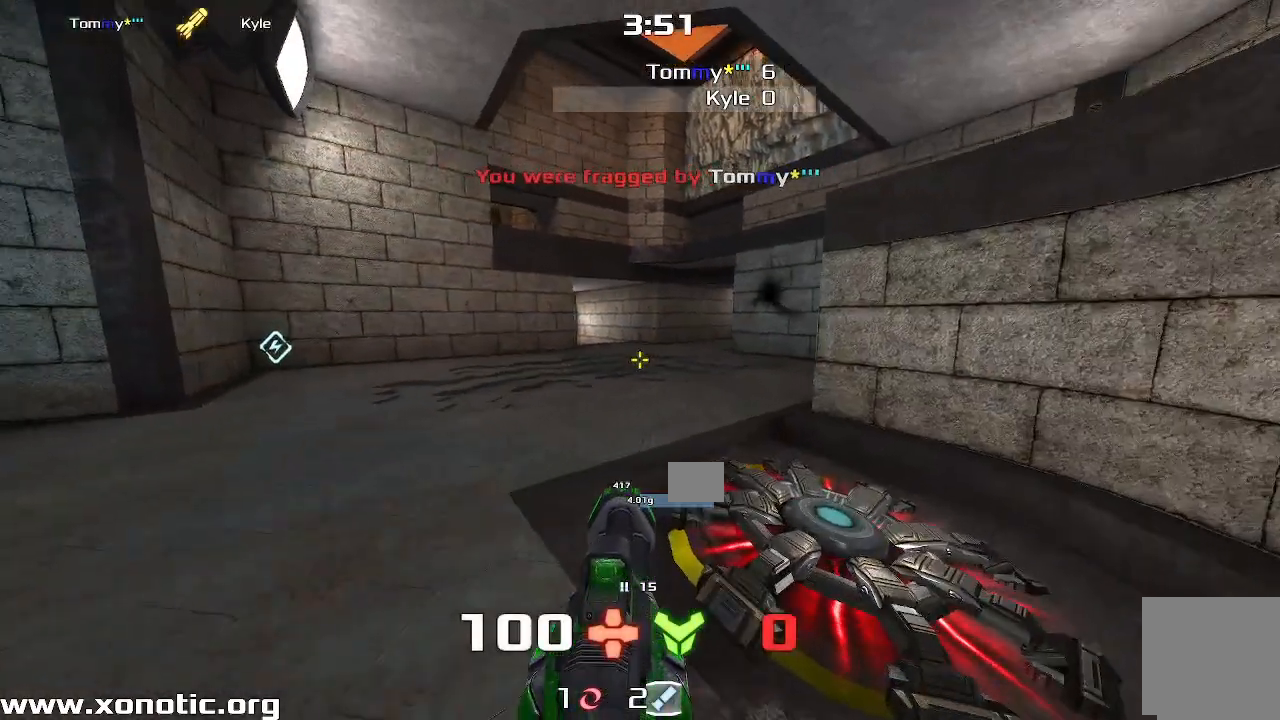
Gameplay with keyboard; each line is a JSON object with the keys held at the frame after it. "events" lists presses ("down") and releases ("up") of "down", "left", "right" and "up" between this image and that frame as [ms after this image, input, new state], when the widget could be followed in between. No other keys are recorded. Mouse input is not recorded. Not read: other_keys.
{"keys": ["right"], "events": [[33, "left", "down"], [33, "right", "up"], [250, "up", "down"], [333, "left", "up"], [367, "right", "down"], [483, "up", "up"]]}
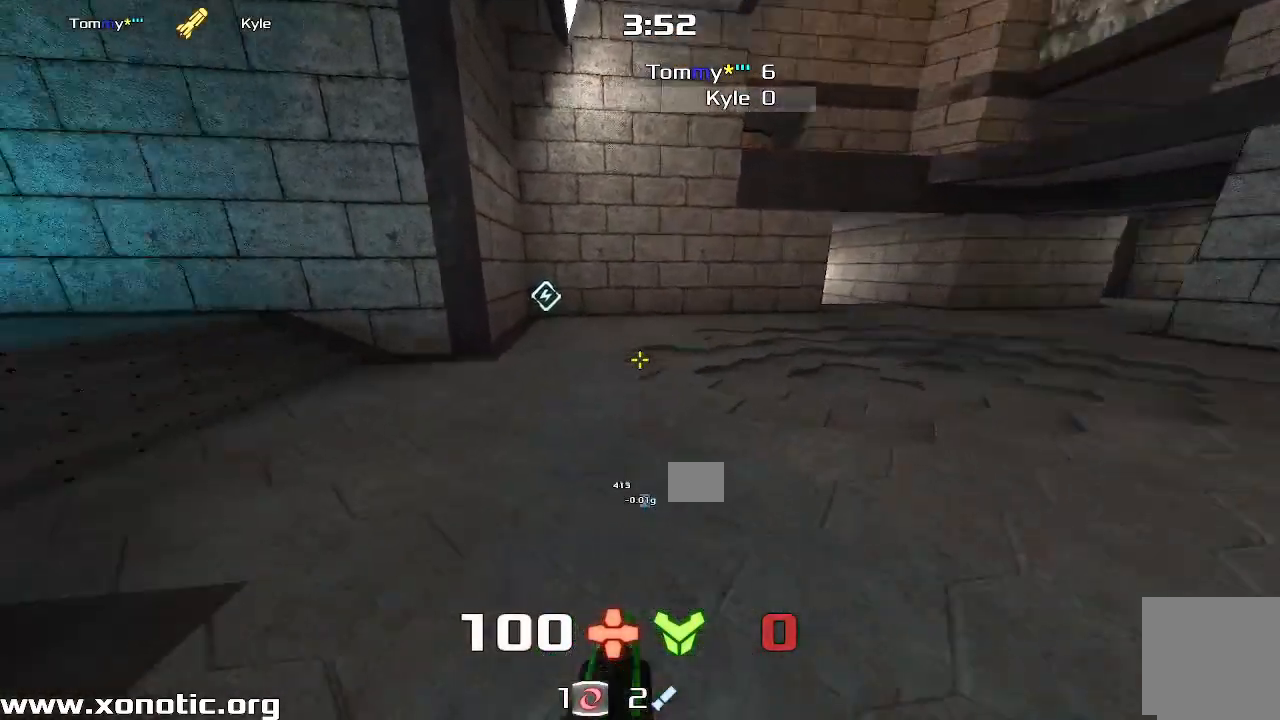
{"keys": ["left"], "events": [[450, "left", "down"], [450, "right", "up"]]}
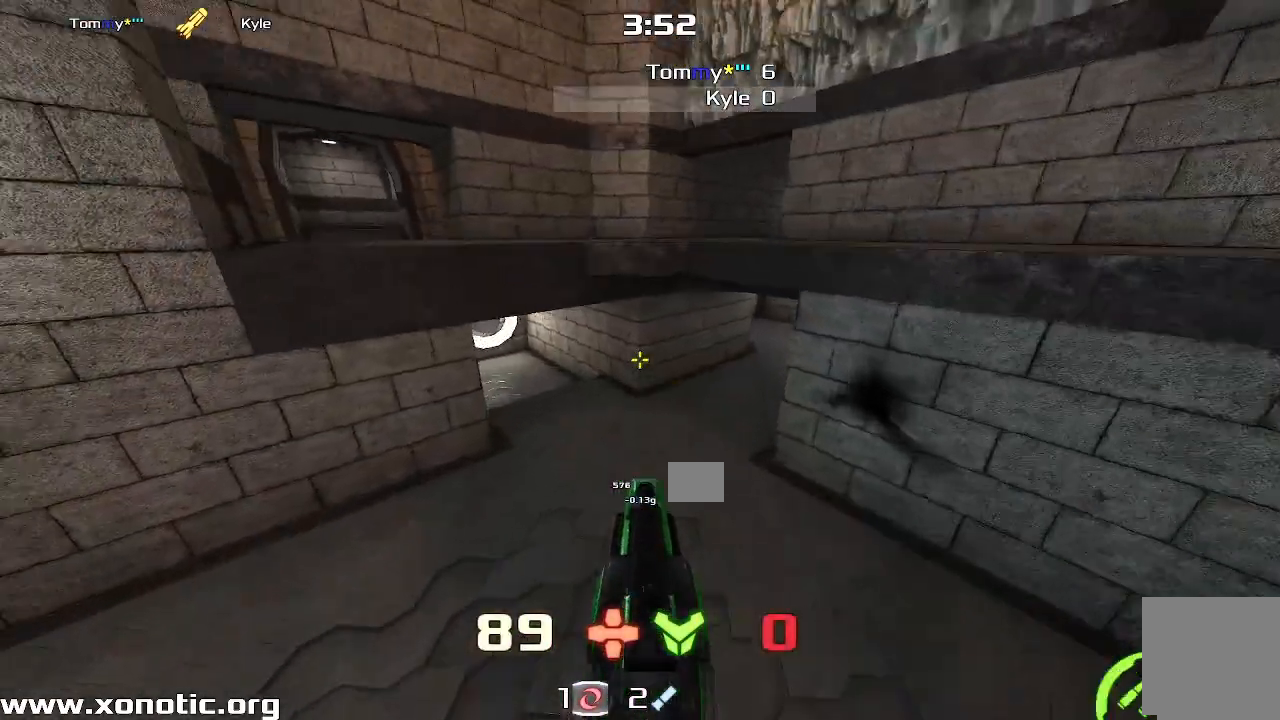
{"keys": ["left"], "events": []}
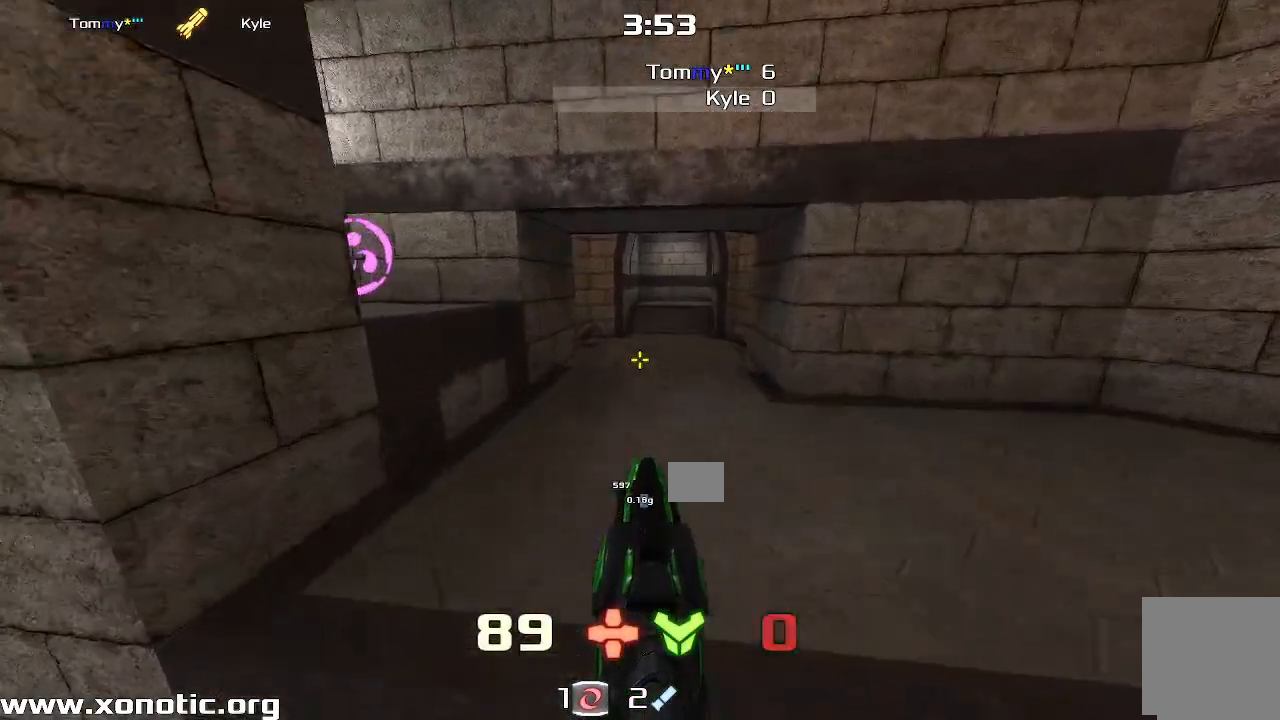
{"keys": ["left"], "events": [[50, "left", "up"], [133, "right", "down"], [400, "left", "down"], [400, "right", "up"]]}
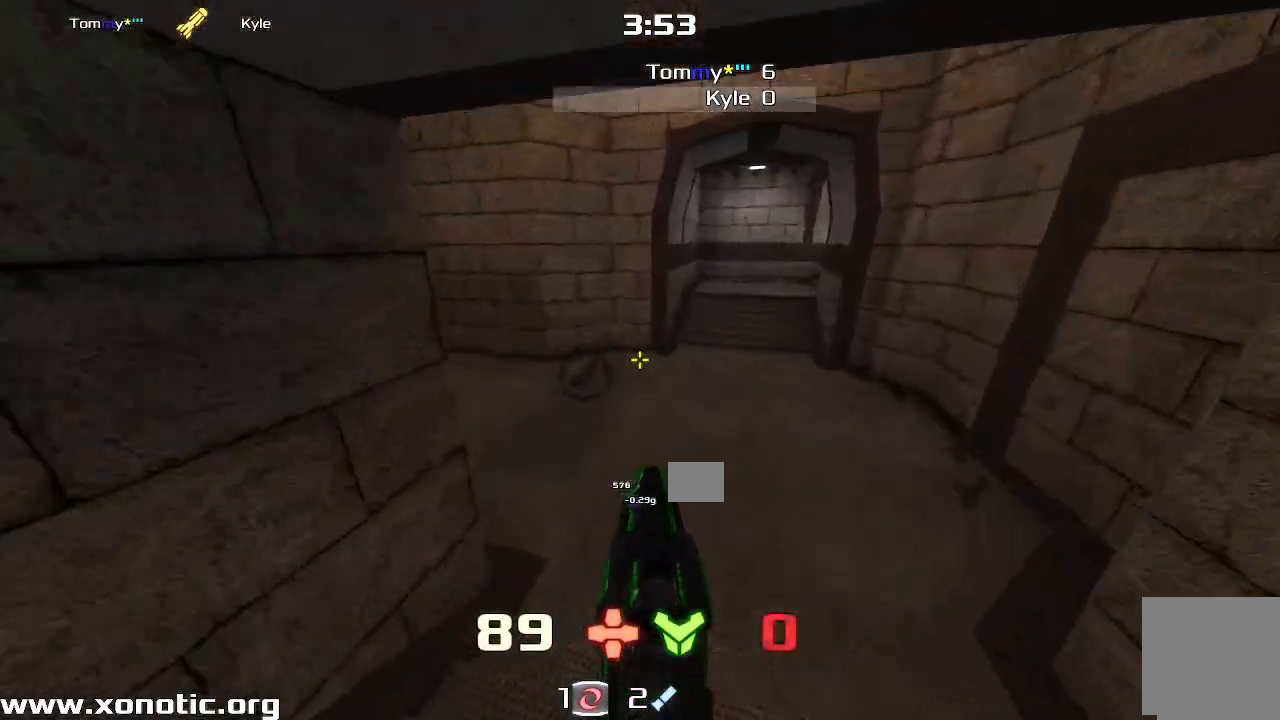
{"keys": ["left"]}
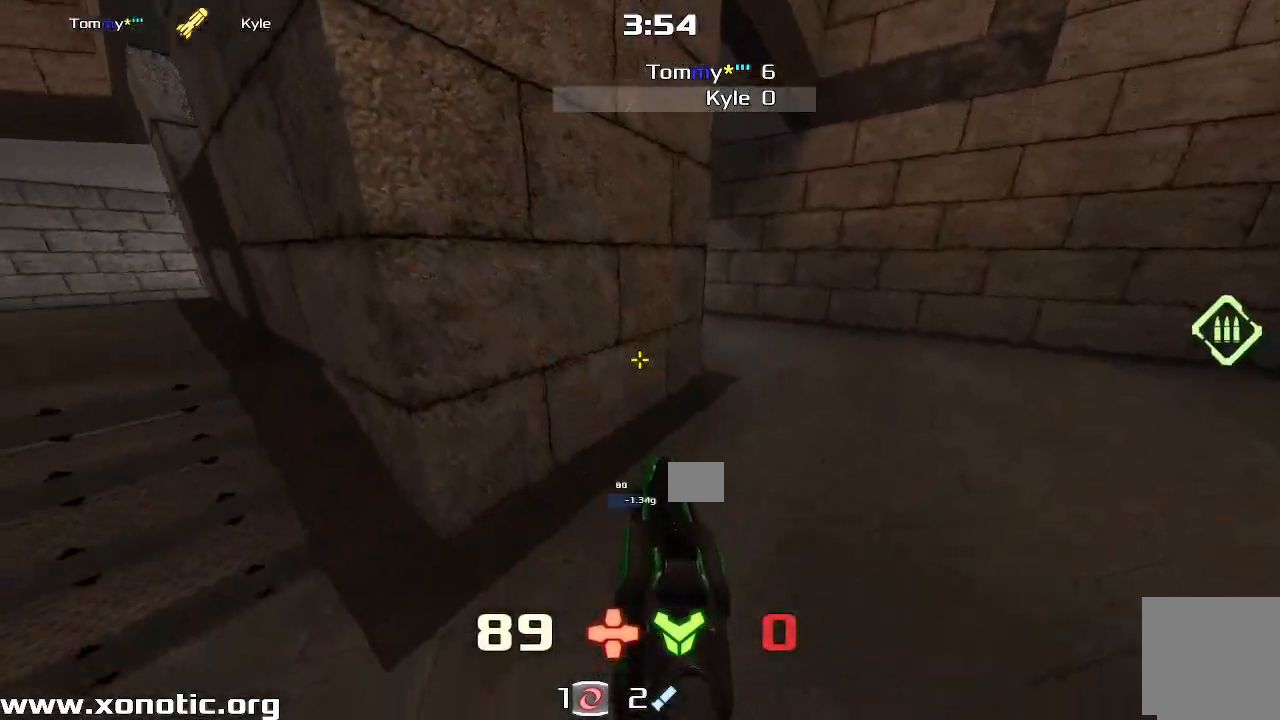
{"keys": ["right", "up"], "events": [[67, "up", "down"], [300, "left", "up"], [383, "right", "down"]]}
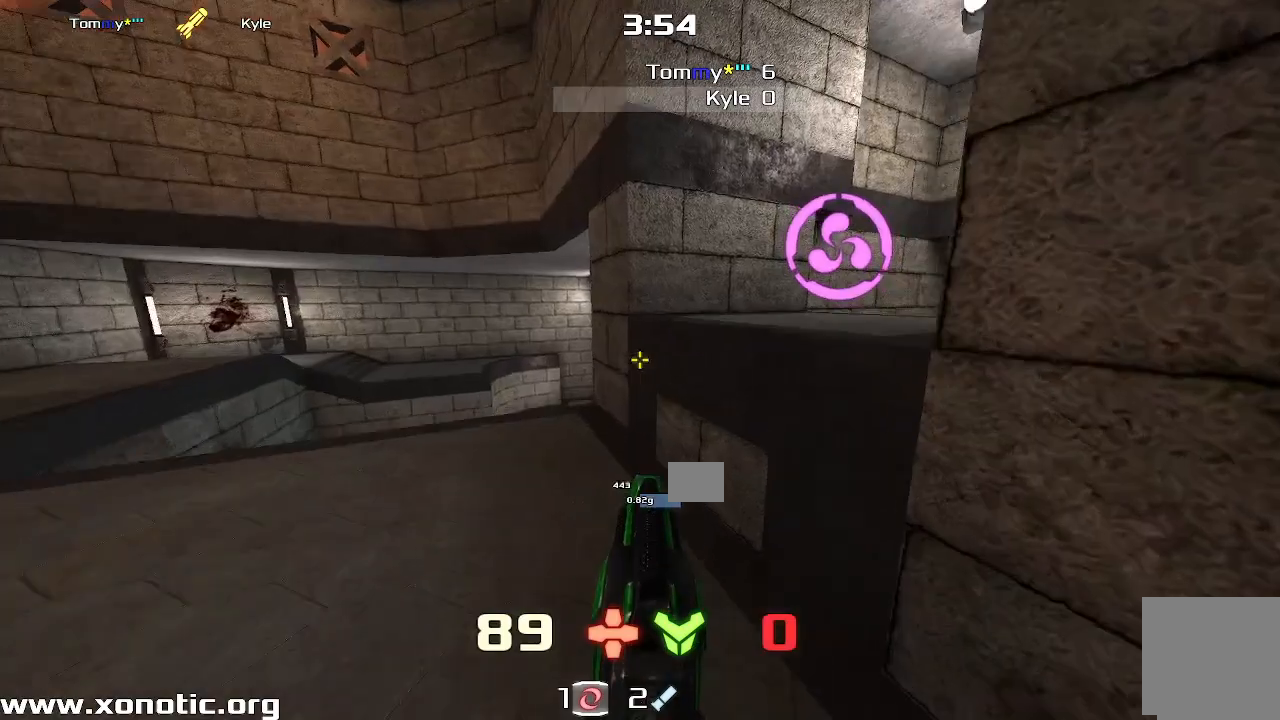
{"keys": ["left"], "events": [[17, "up", "up"], [433, "right", "up"], [450, "left", "down"]]}
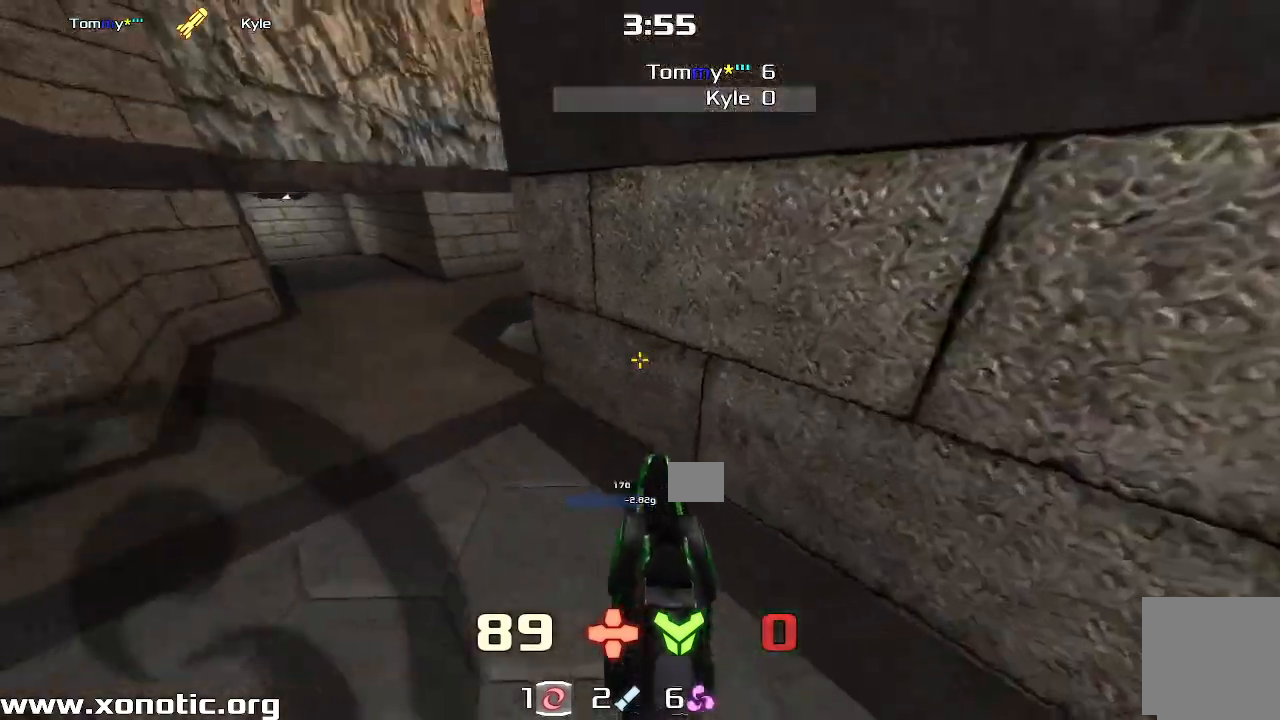
{"keys": ["left"], "events": [[183, "up", "down"], [300, "up", "up"]]}
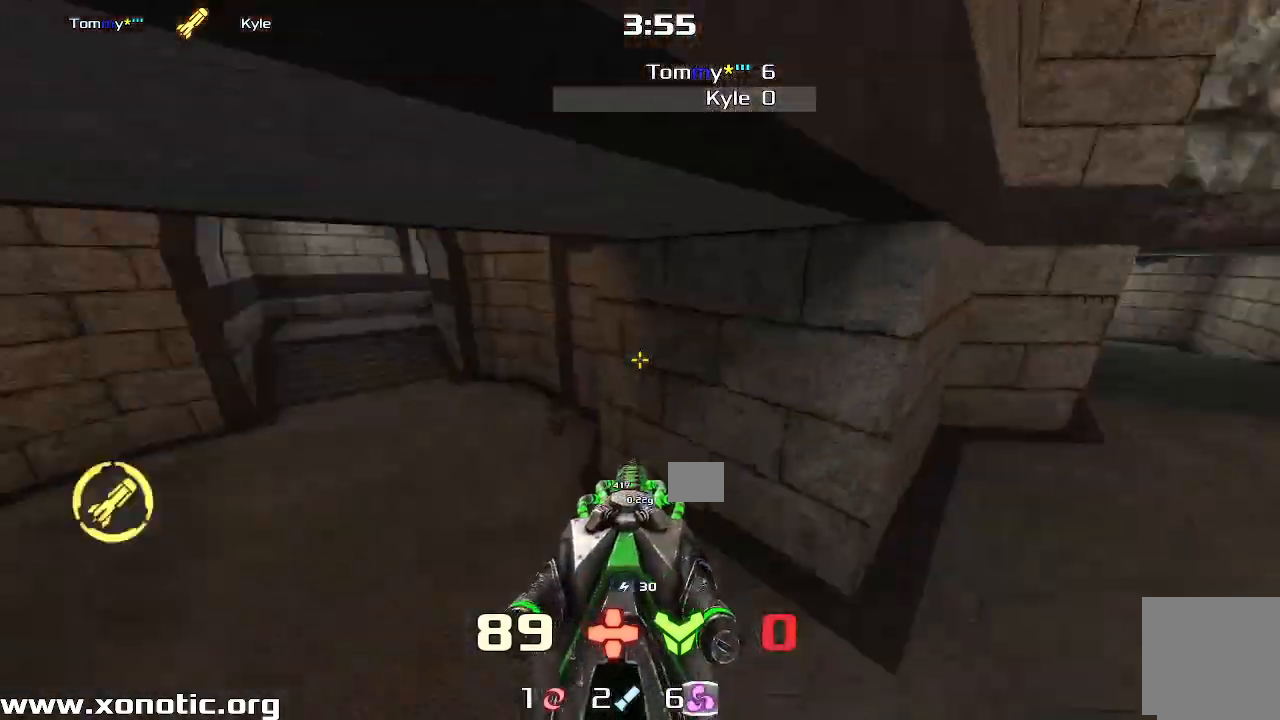
{"keys": ["left", "up"], "events": [[117, "up", "down"], [183, "up", "up"], [267, "up", "down"]]}
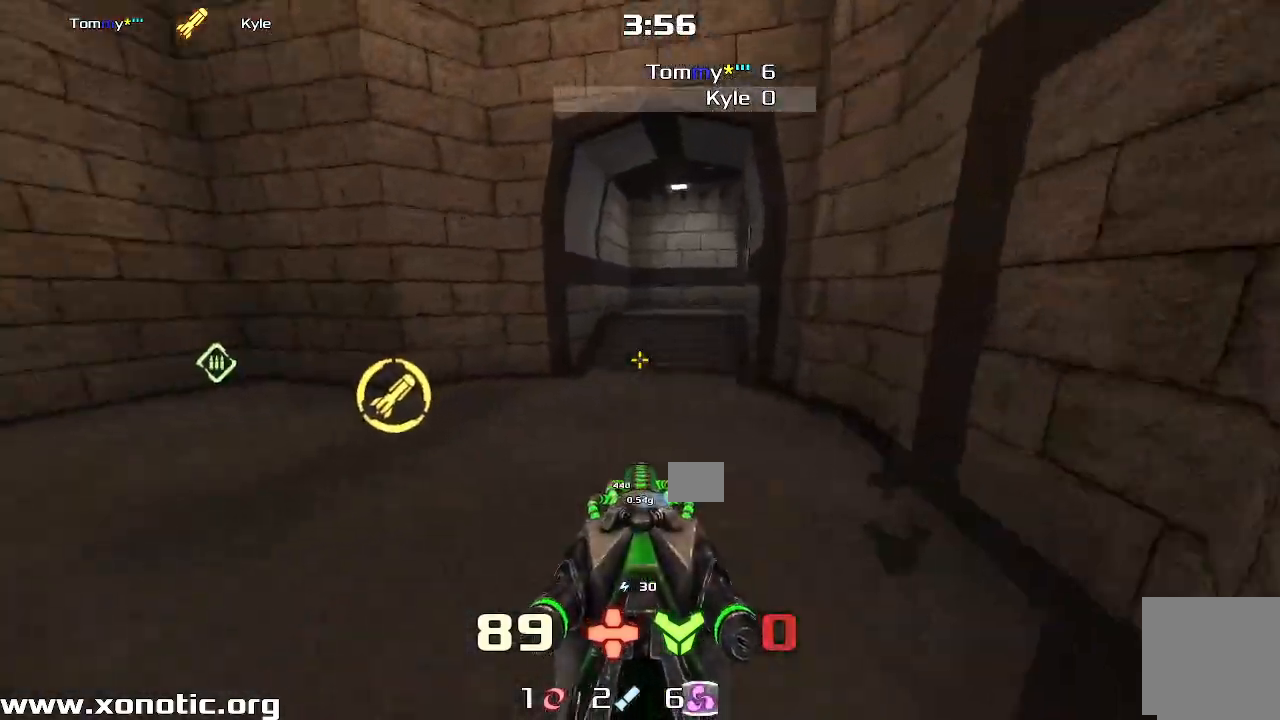
{"keys": ["right", "up"], "events": [[133, "up", "up"], [267, "up", "down"], [433, "left", "up"], [467, "right", "down"]]}
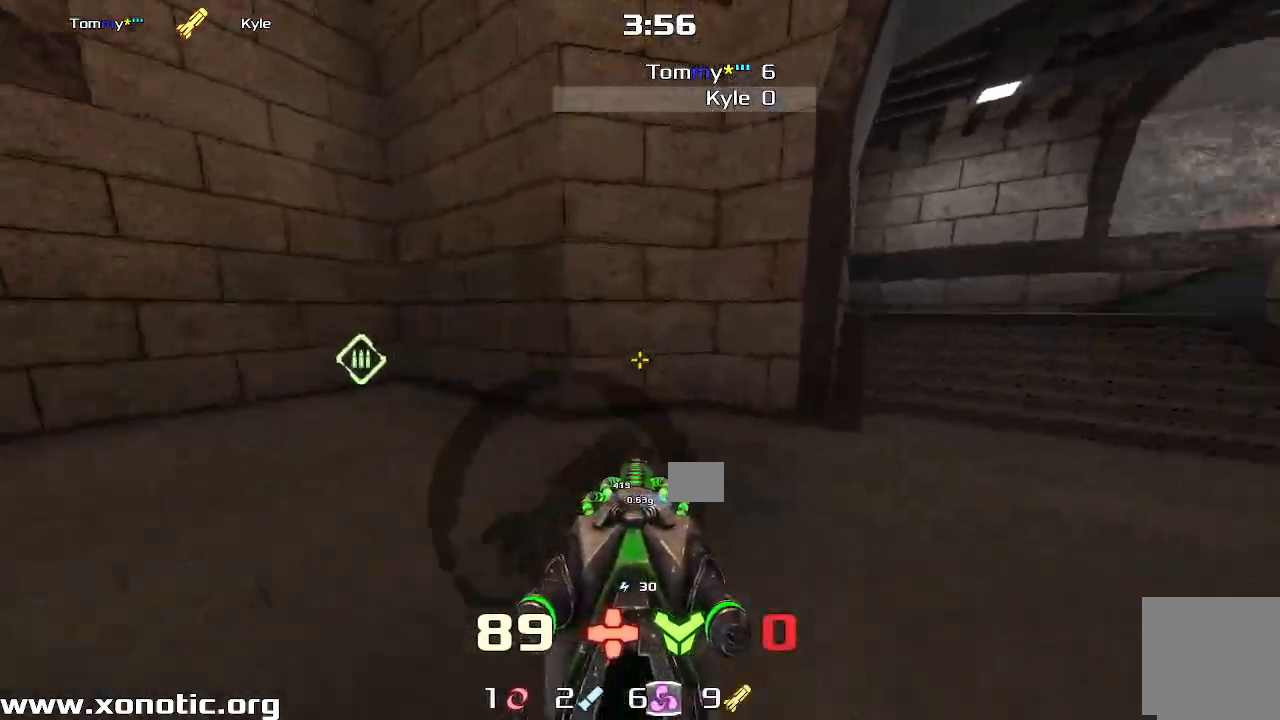
{"keys": ["left"], "events": [[317, "right", "up"], [350, "left", "down"], [367, "up", "up"]]}
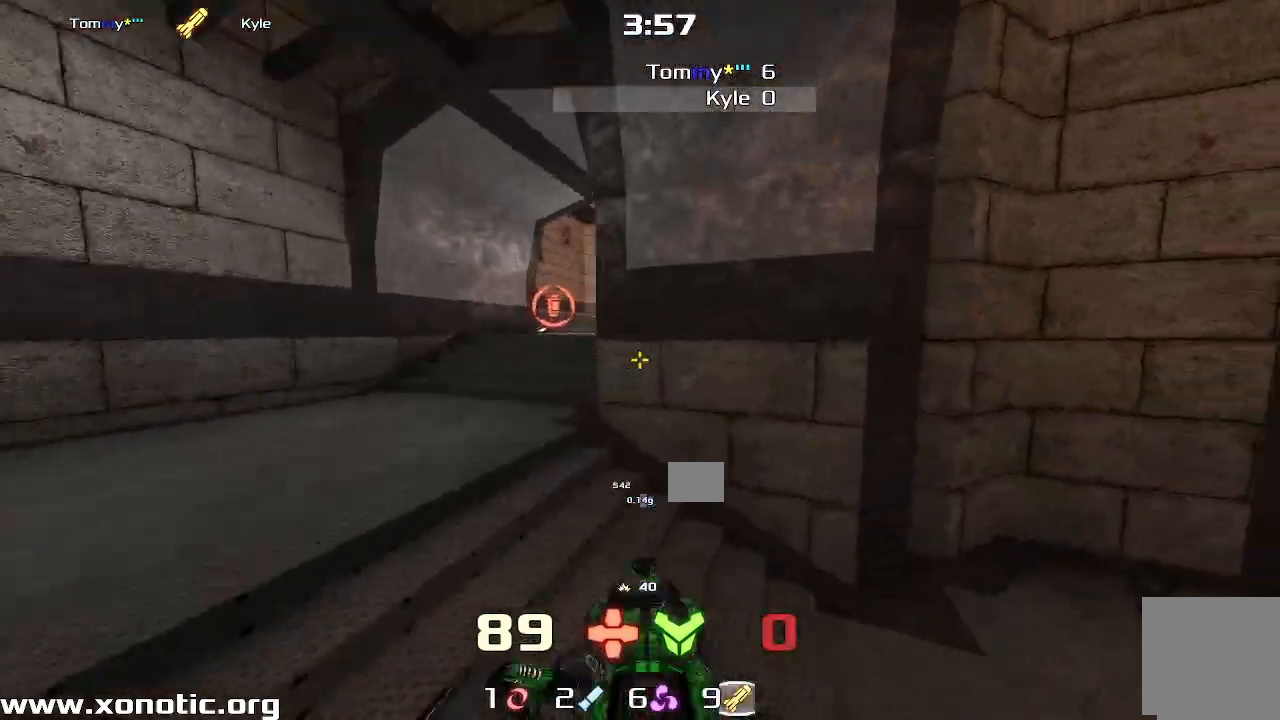
{"keys": ["left", "up"]}
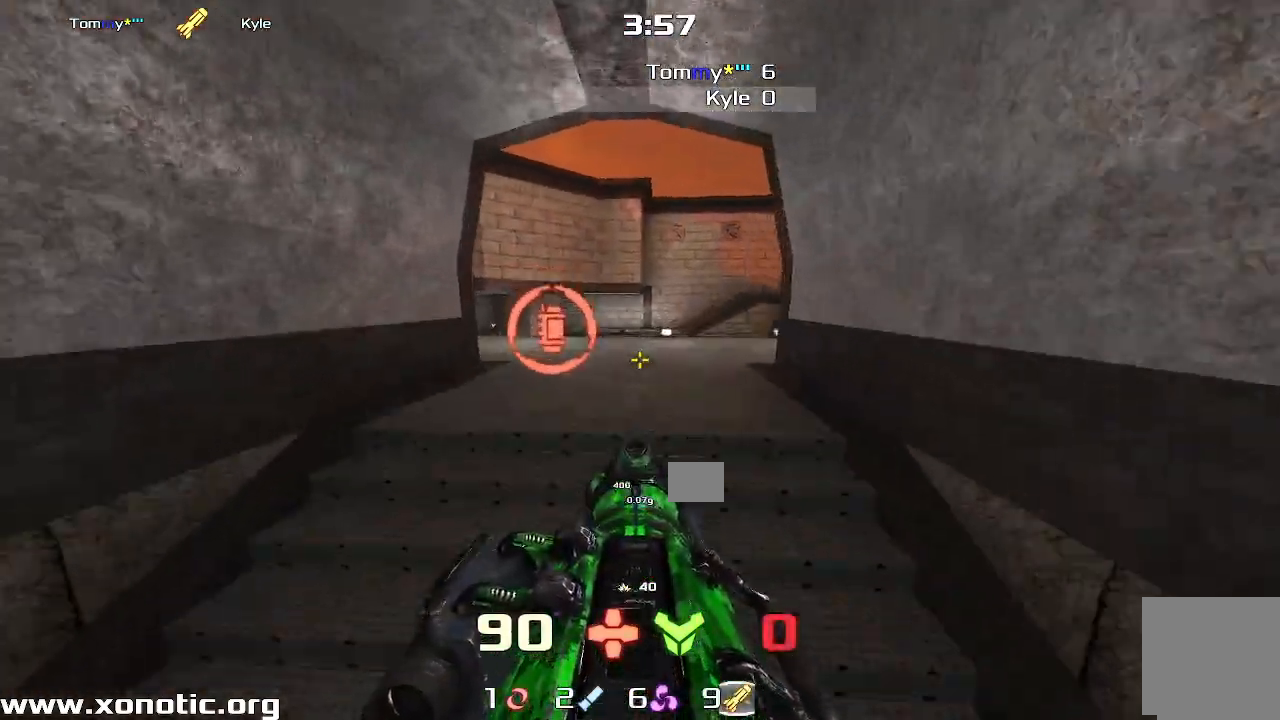
{"keys": ["right", "up"], "events": [[217, "left", "up"], [233, "right", "down"]]}
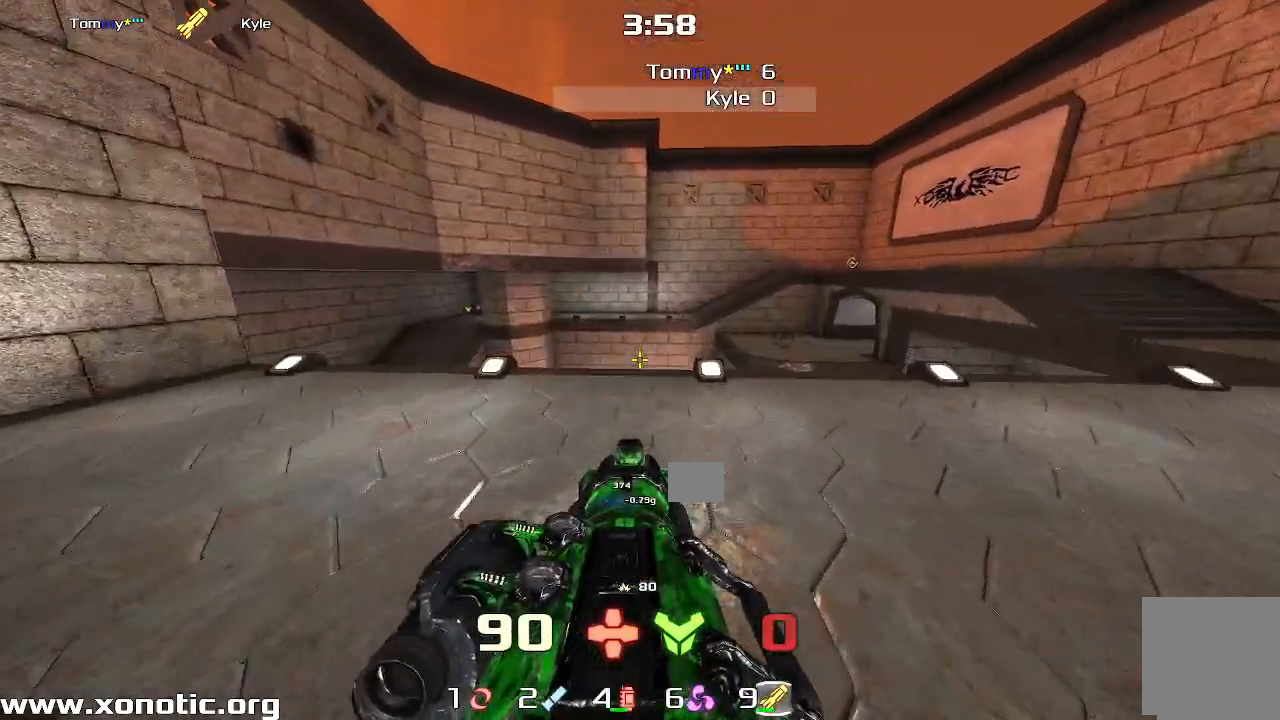
{"keys": ["right", "up"], "events": [[33, "up", "up"], [133, "up", "down"]]}
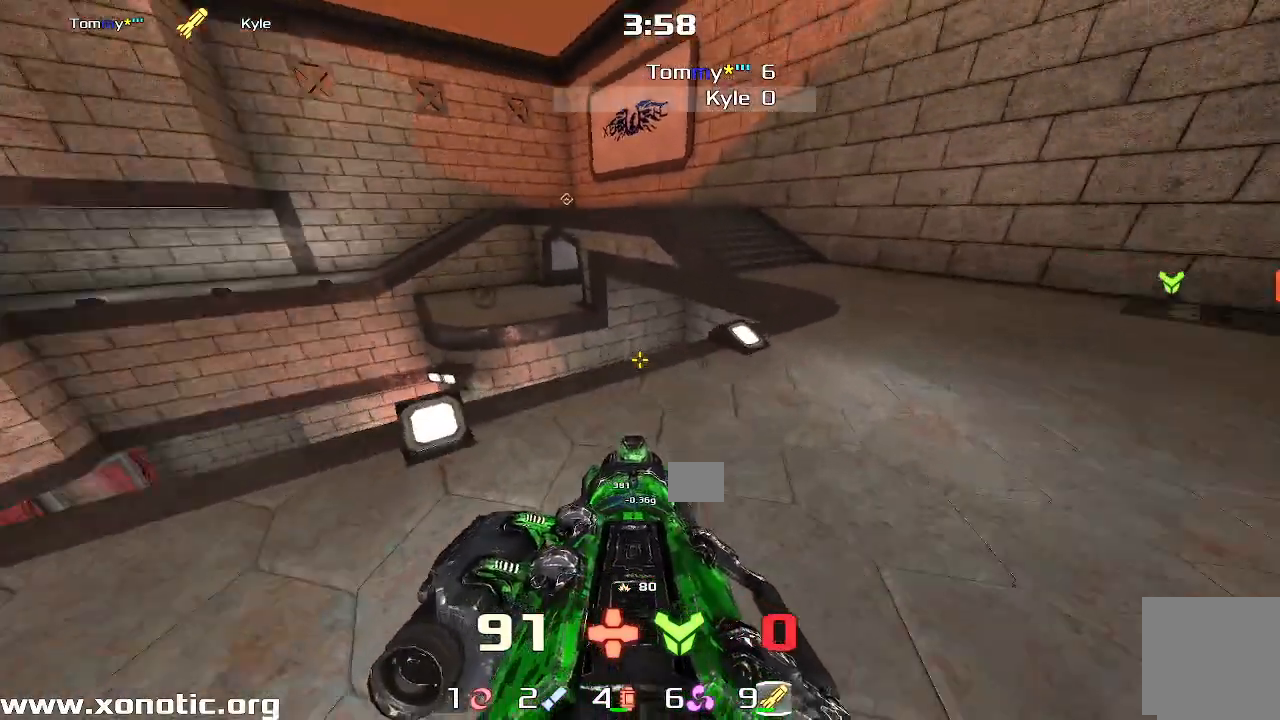
{"keys": ["right", "up"], "events": [[17, "right", "up"], [67, "up", "up"], [283, "right", "down"], [383, "up", "down"]]}
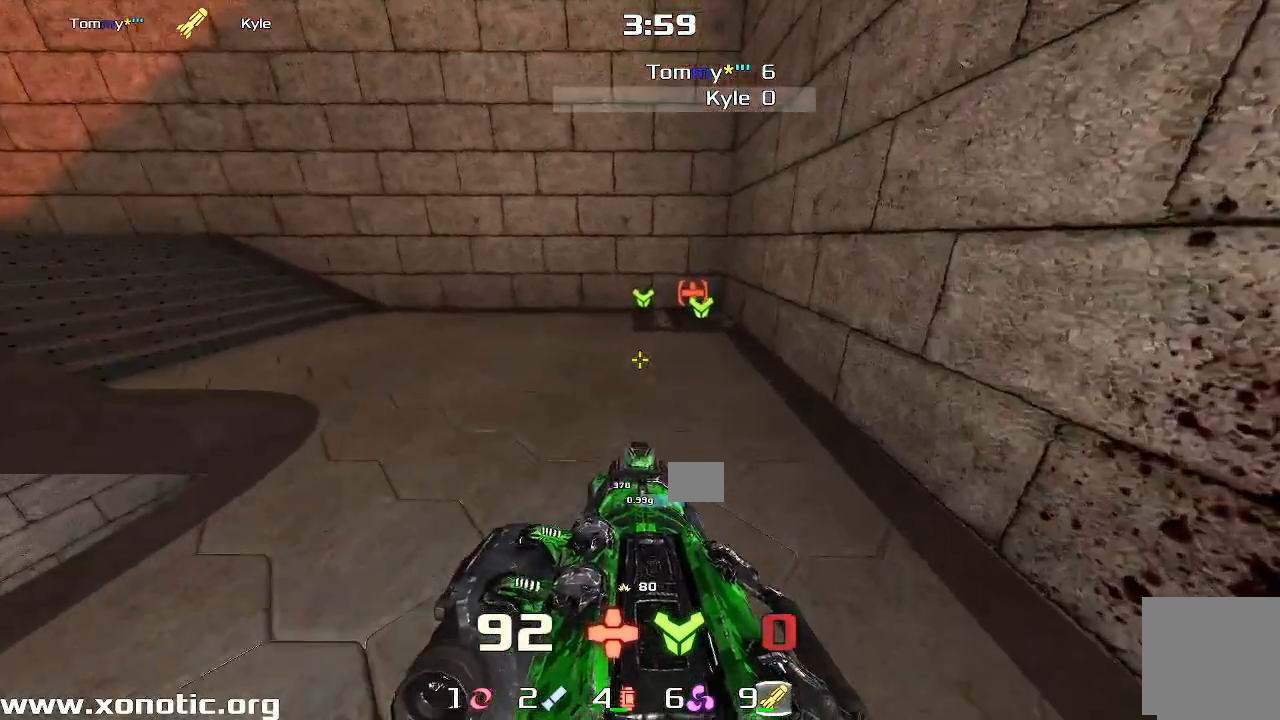
{"keys": ["right"], "events": [[83, "right", "up"], [267, "right", "down"], [300, "up", "up"]]}
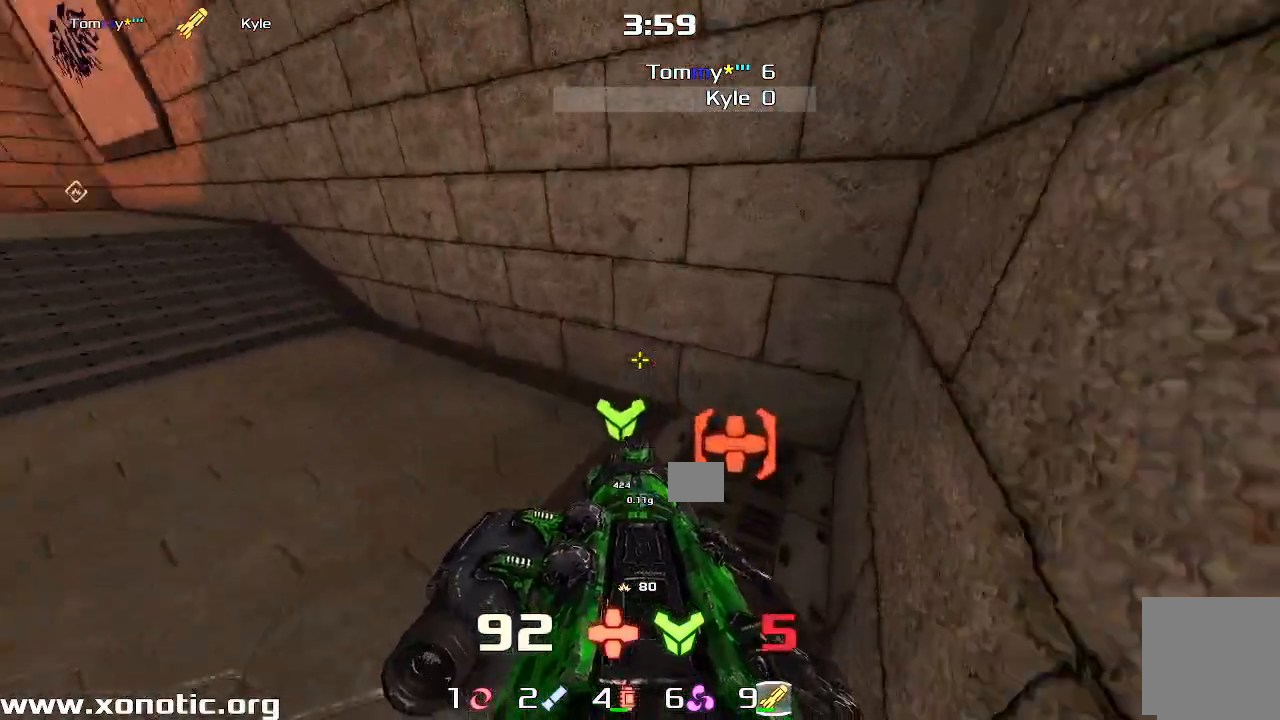
{"keys": ["left", "up"], "events": [[83, "left", "down"], [83, "right", "up"], [150, "up", "down"], [267, "left", "up"], [367, "right", "down"], [417, "left", "down"], [417, "right", "up"]]}
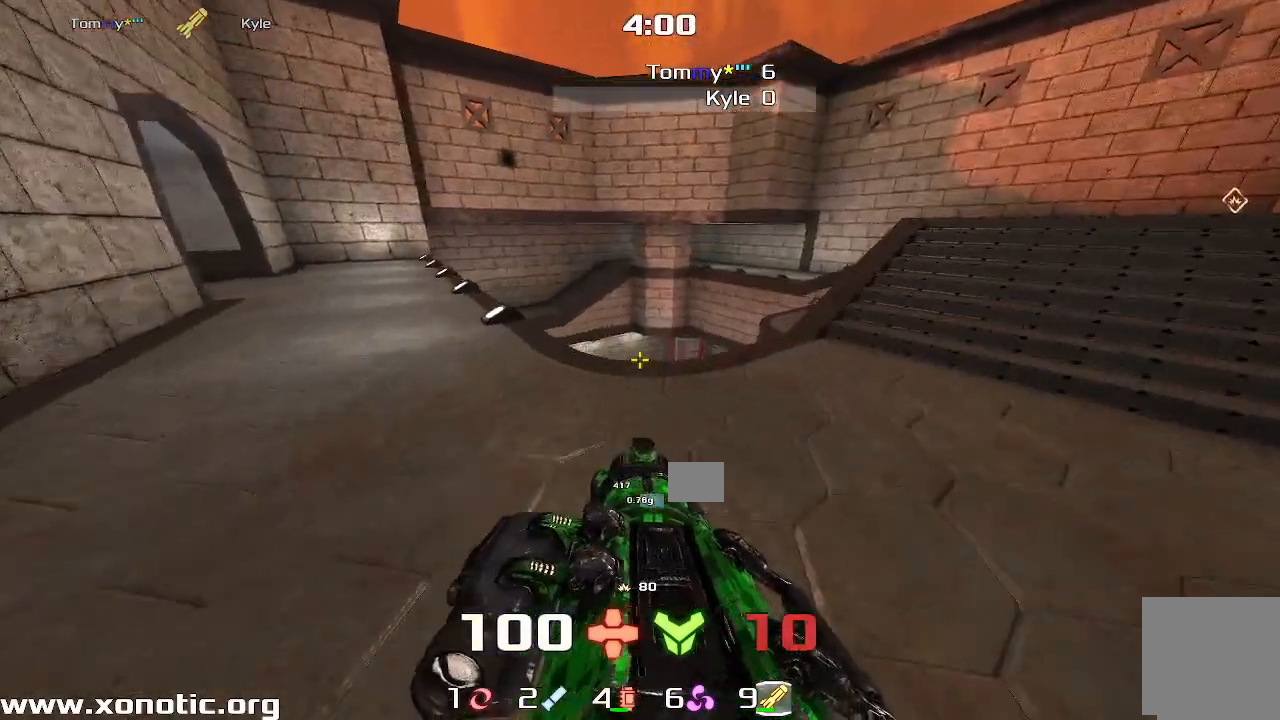
{"keys": [], "events": [[83, "up", "up"], [133, "left", "up"]]}
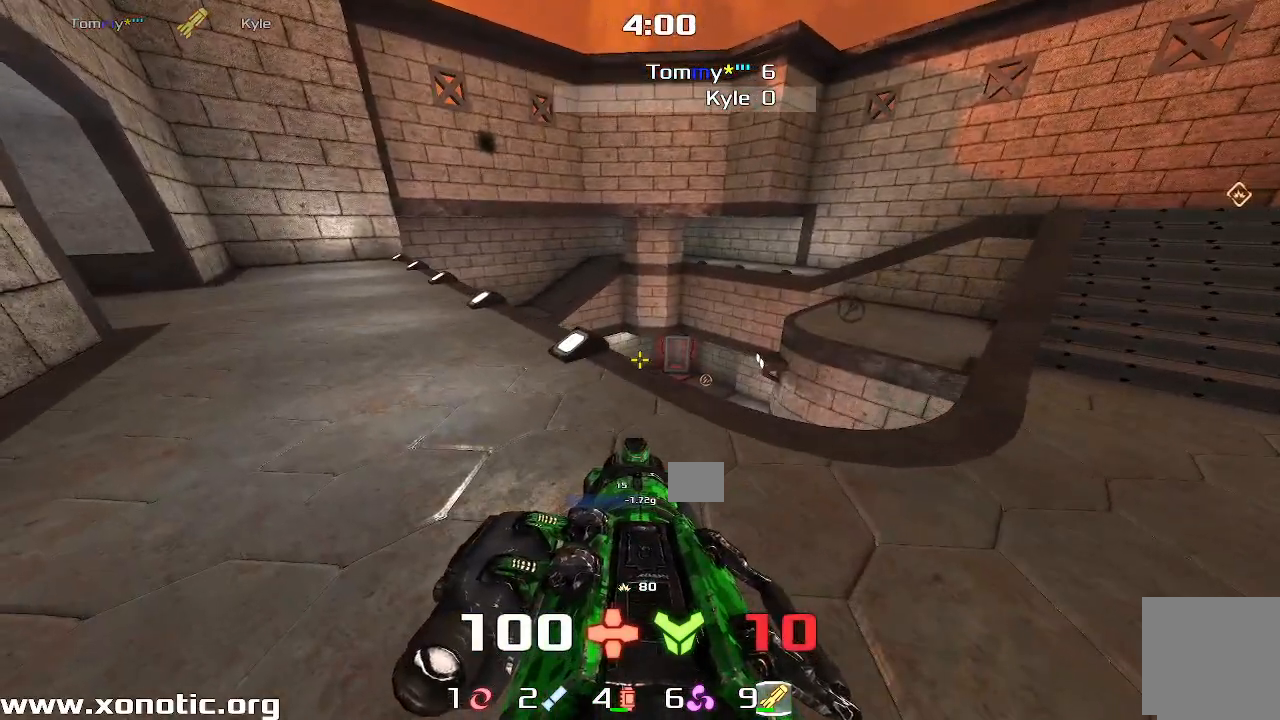
{"keys": [], "events": []}
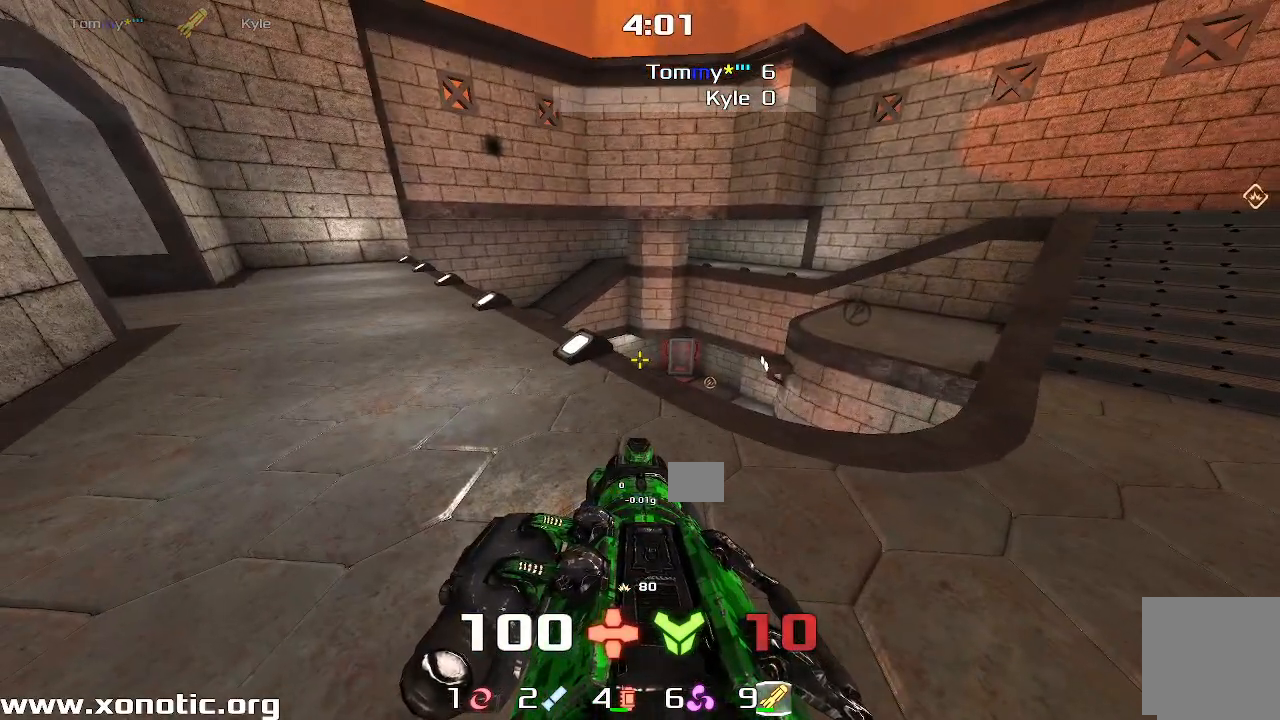
{"keys": [], "events": []}
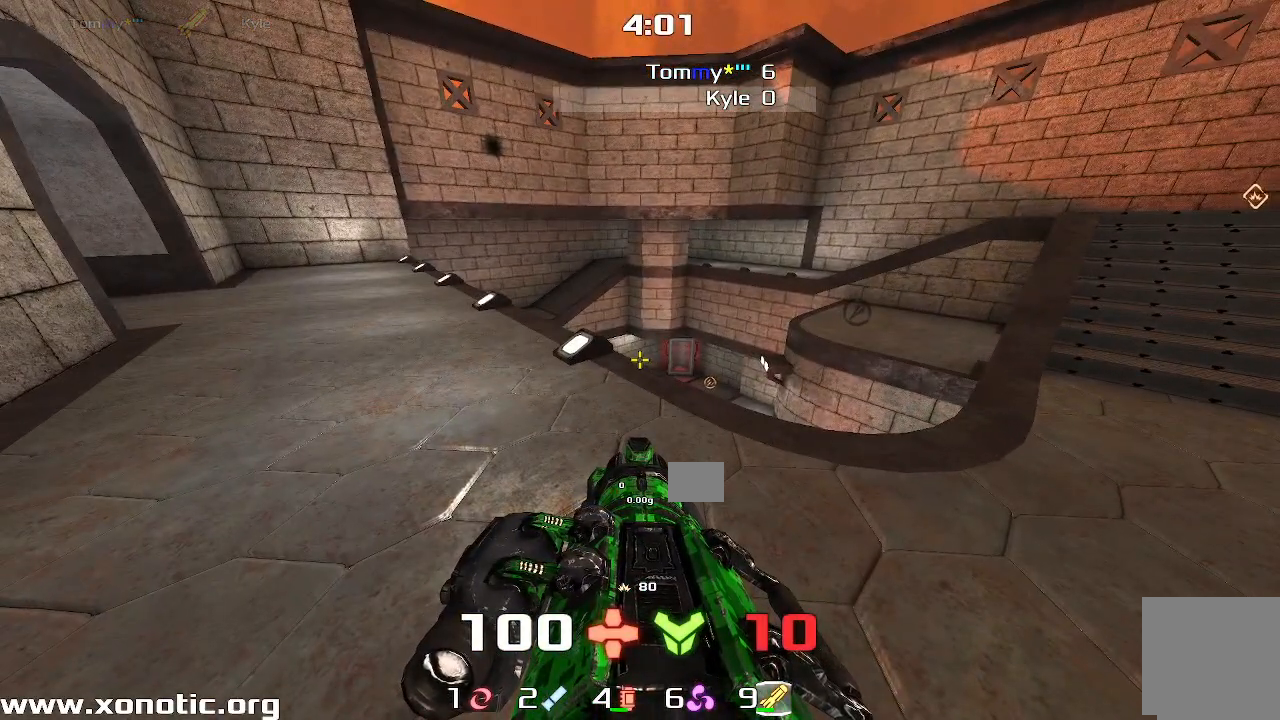
{"keys": [], "events": []}
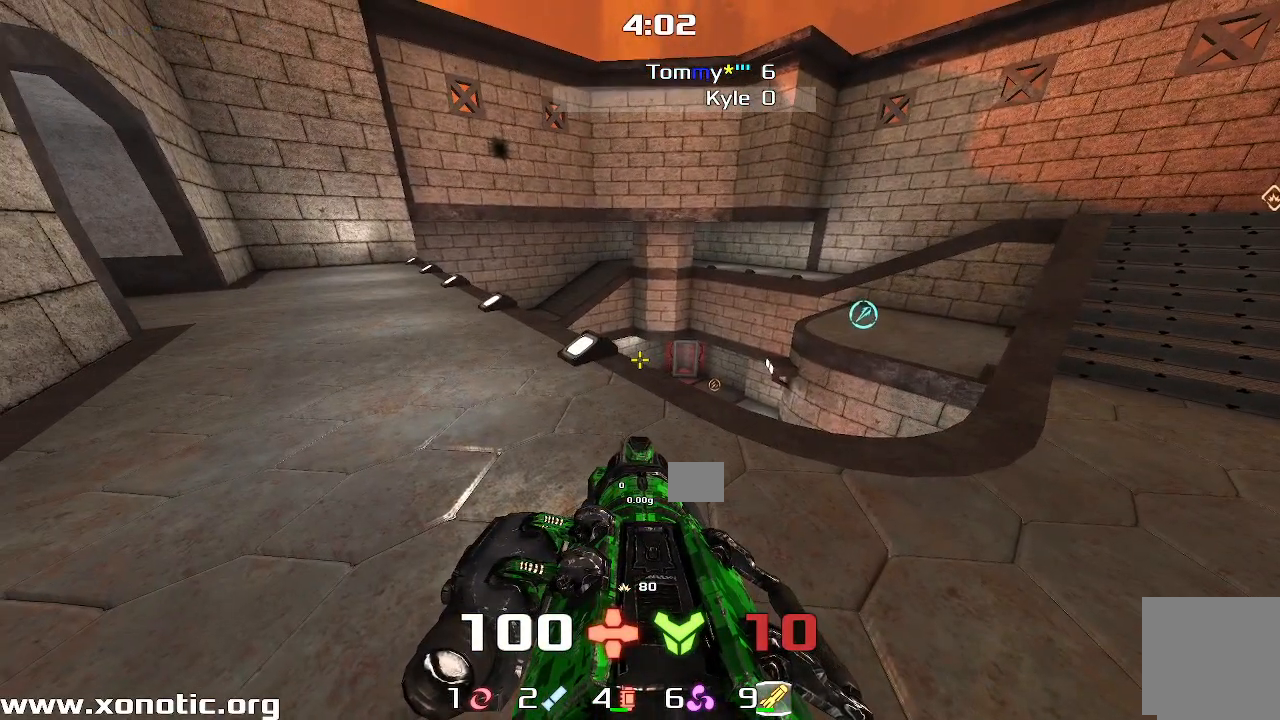
{"keys": ["right", "up"], "events": [[217, "up", "down"], [400, "right", "down"]]}
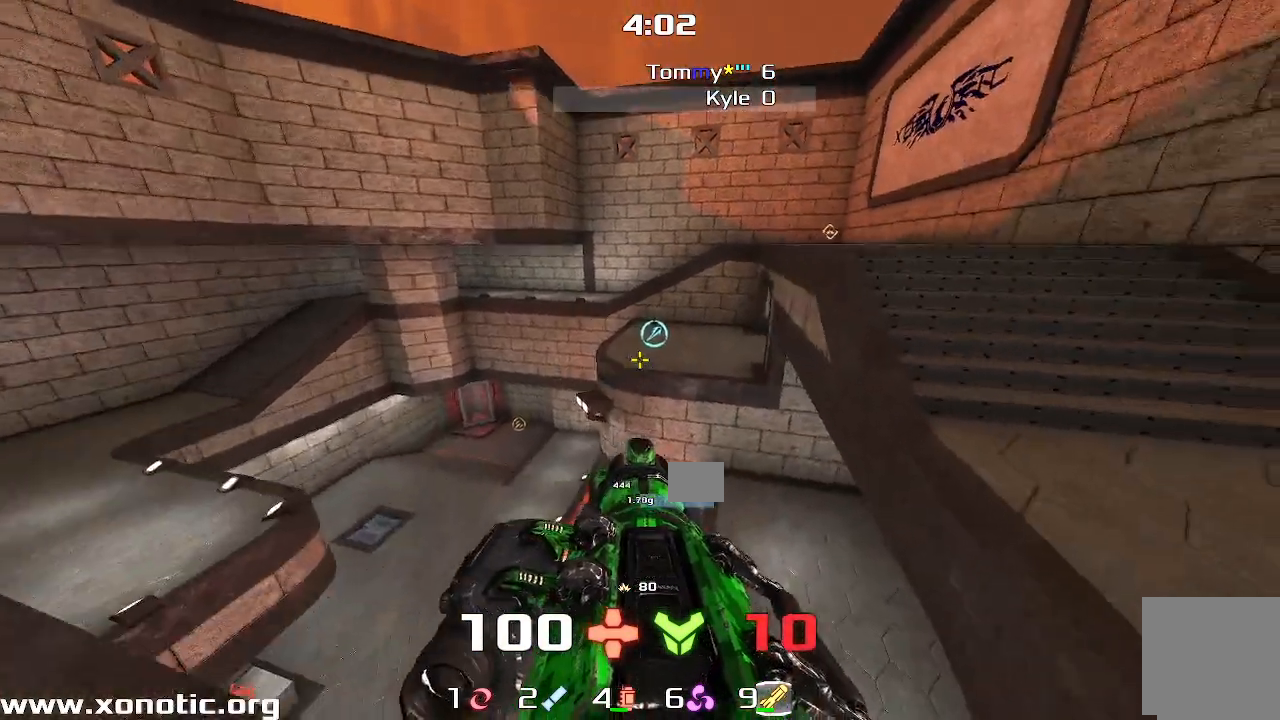
{"keys": ["down", "right"], "events": [[217, "up", "up"], [317, "down", "down"]]}
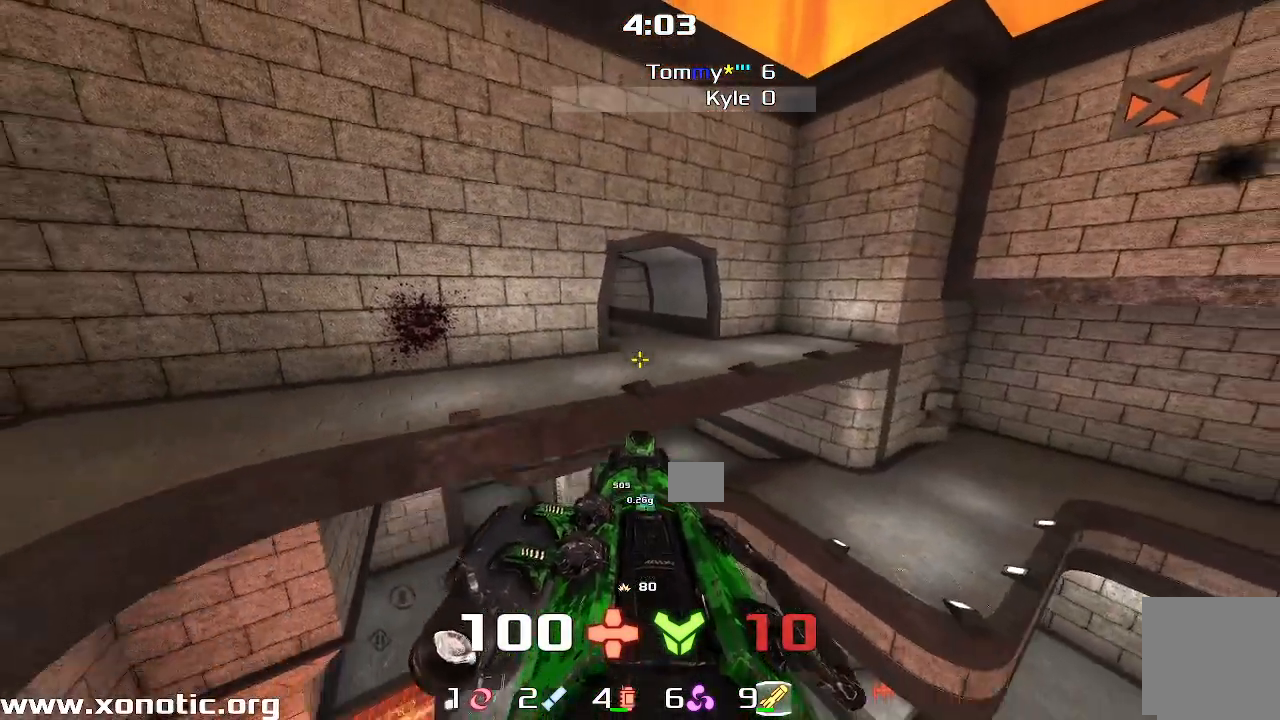
{"keys": ["down", "right"], "events": []}